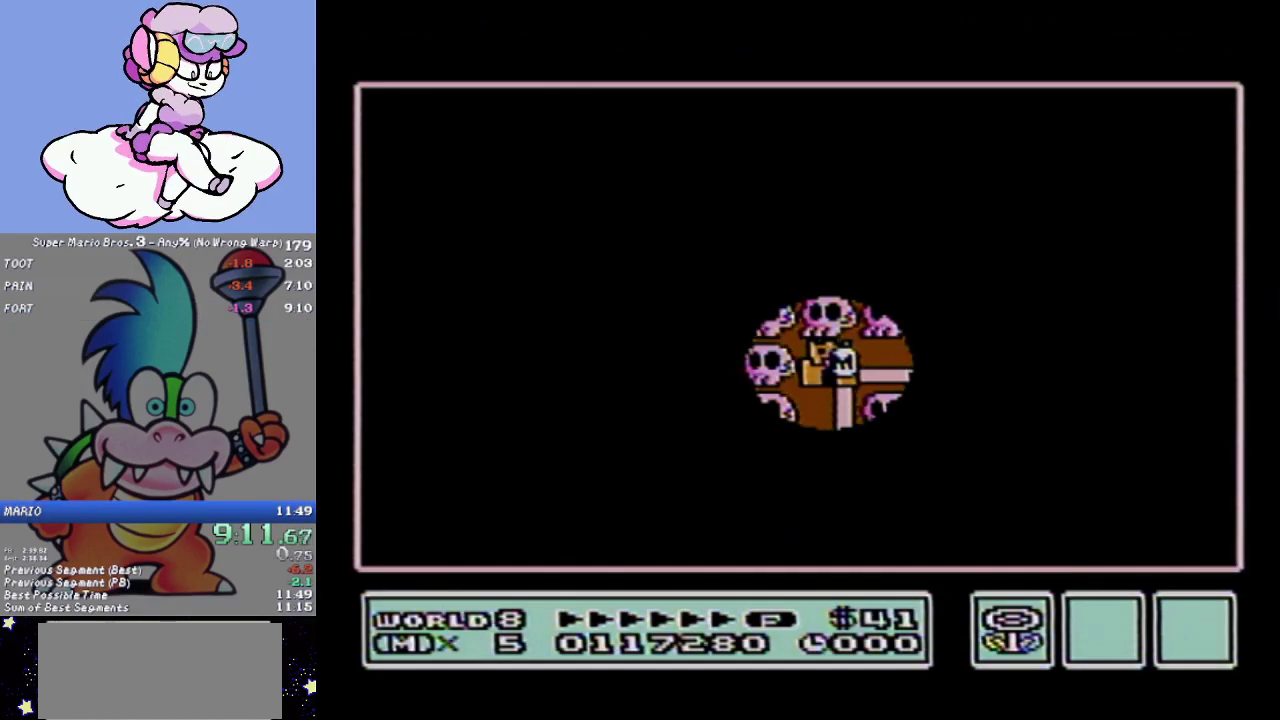
Gameplay with a controller (Nintendo layout); each line is a JSON object with the inputs held at the frame after it. "events" lists button and stick changes between this image and that frame as [ms after this image, input, new state], when the widget could be followed in between. Not read: L3 R3.
{"buttons": ["DPAD_RIGHT"], "events": [[134, "DPAD_RIGHT", "down"]]}
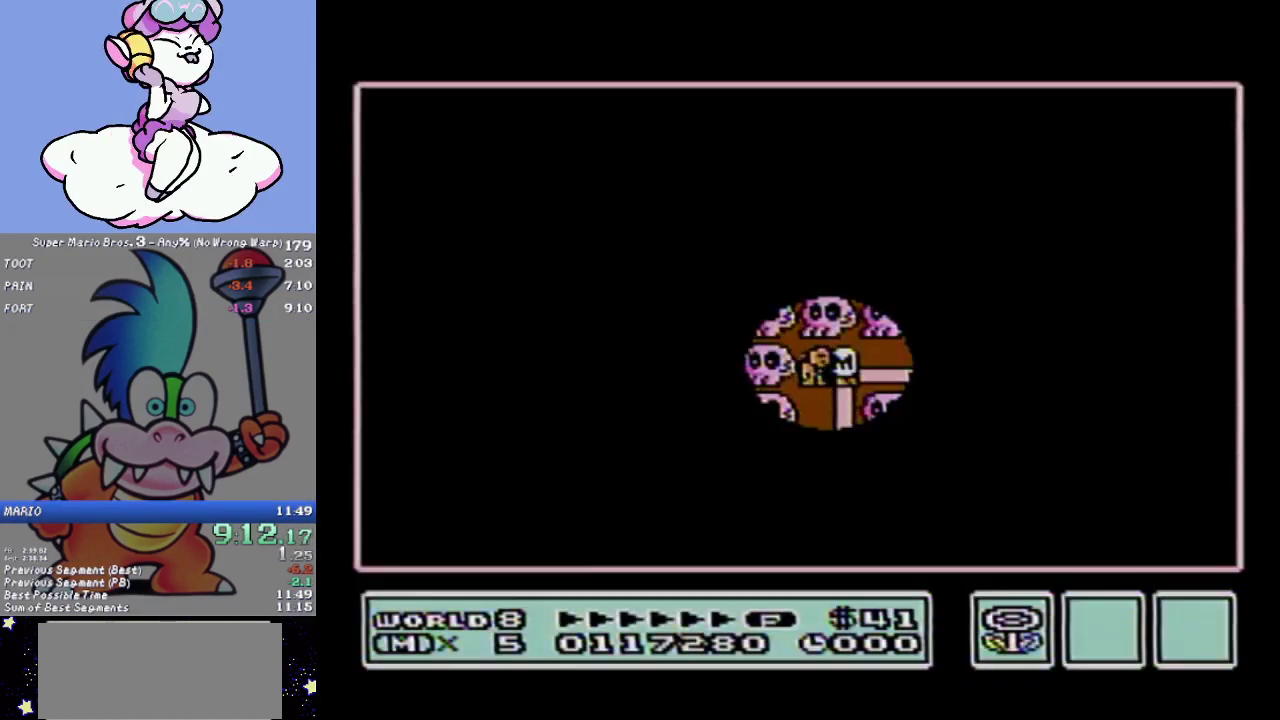
{"buttons": ["DPAD_RIGHT"], "events": []}
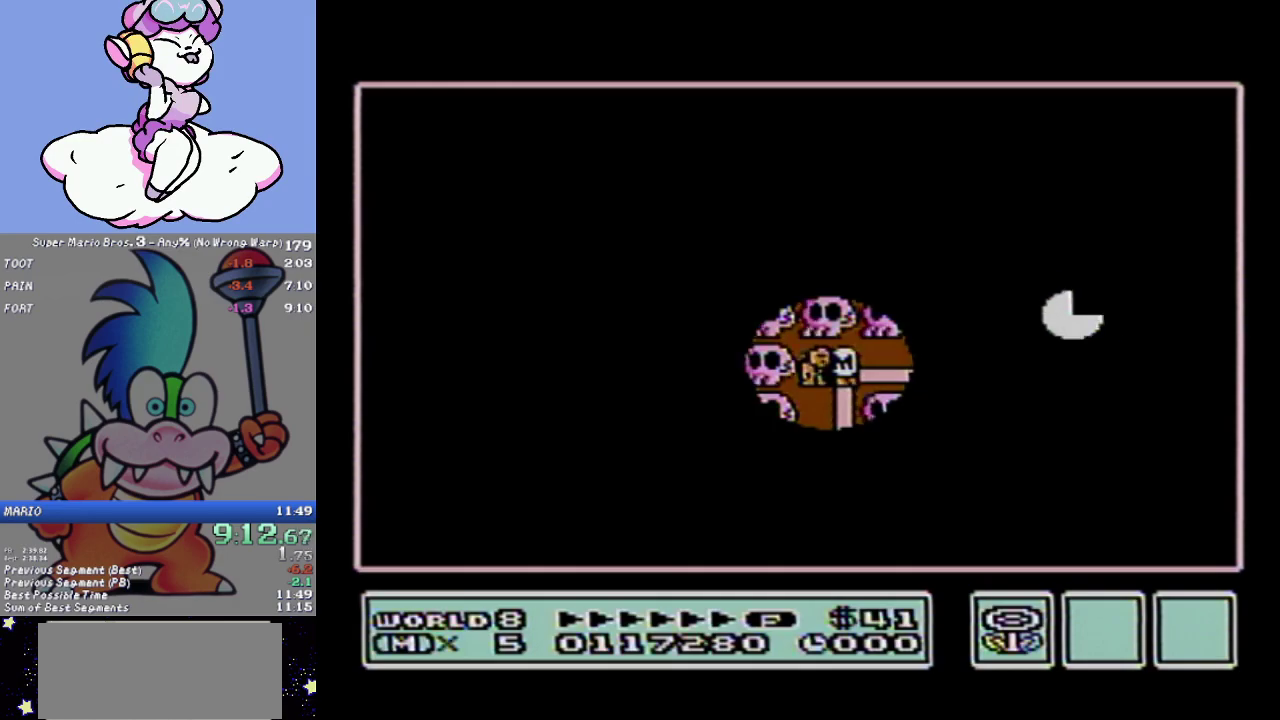
{"buttons": ["DPAD_RIGHT"], "events": []}
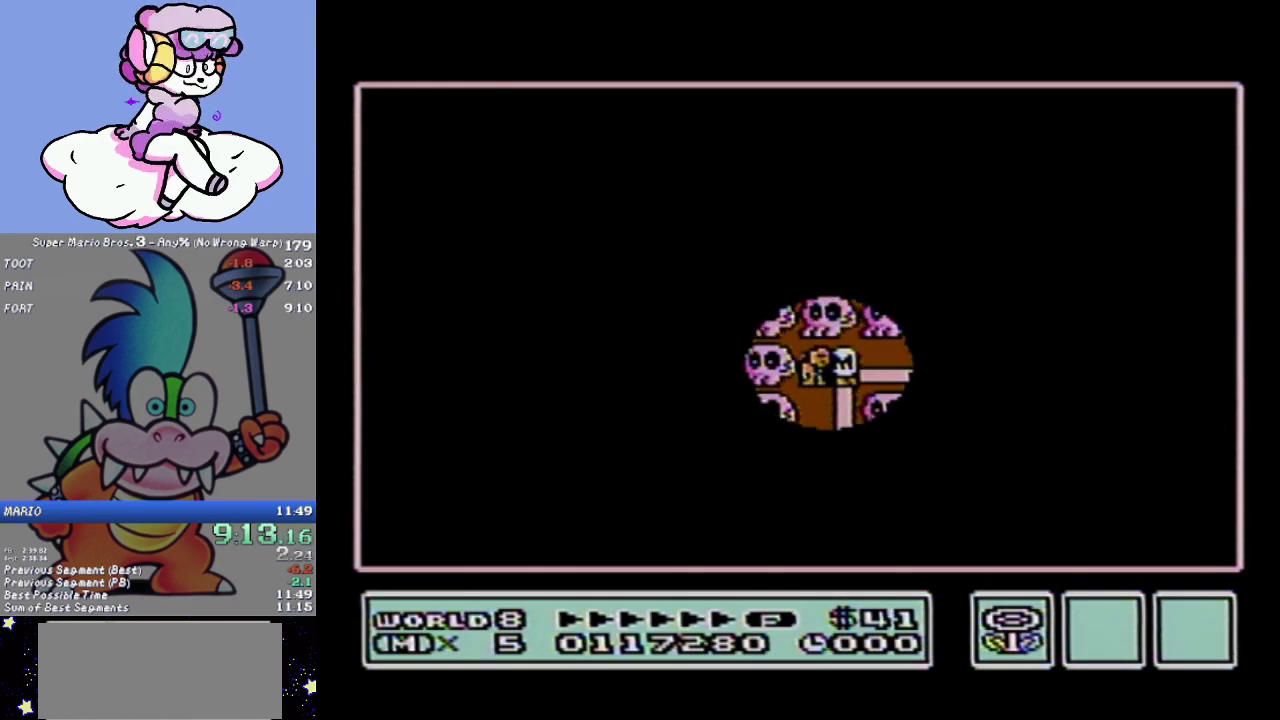
{"buttons": [], "events": [[434, "DPAD_RIGHT", "up"]]}
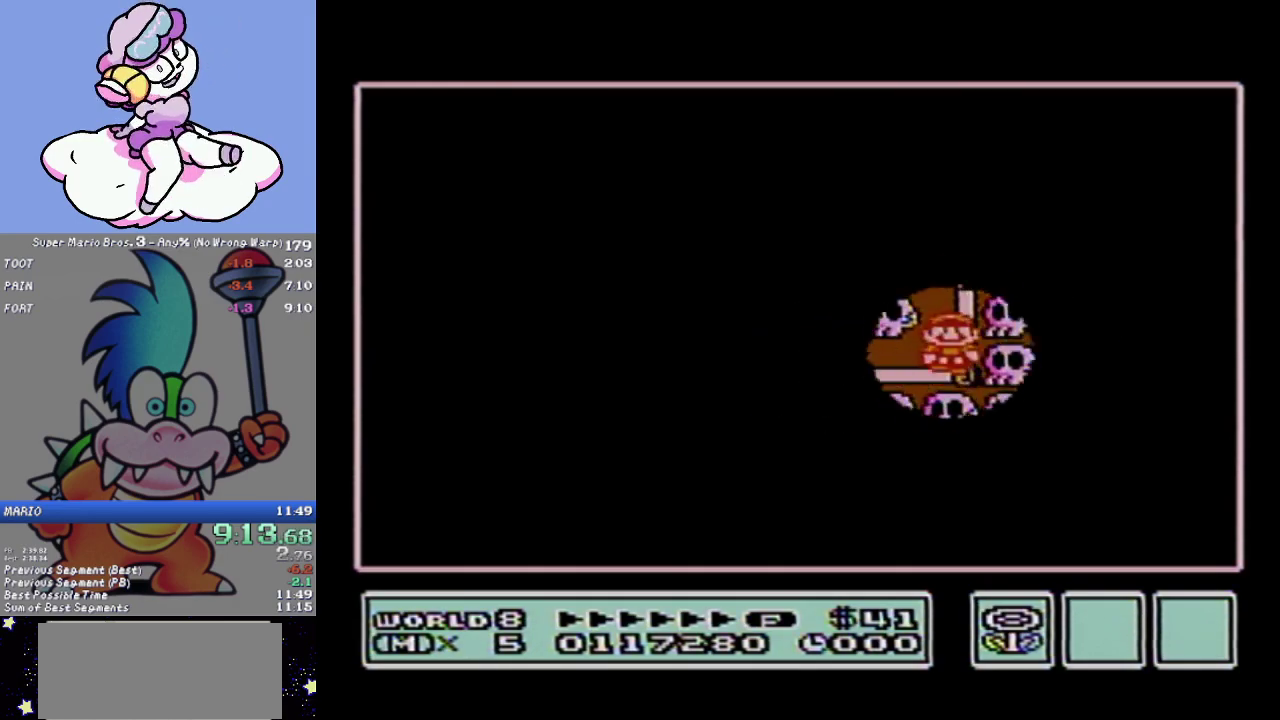
{"buttons": [], "events": [[17, "DPAD_UP", "down"], [117, "DPAD_UP", "up"], [301, "DPAD_LEFT", "down"], [434, "DPAD_LEFT", "up"]]}
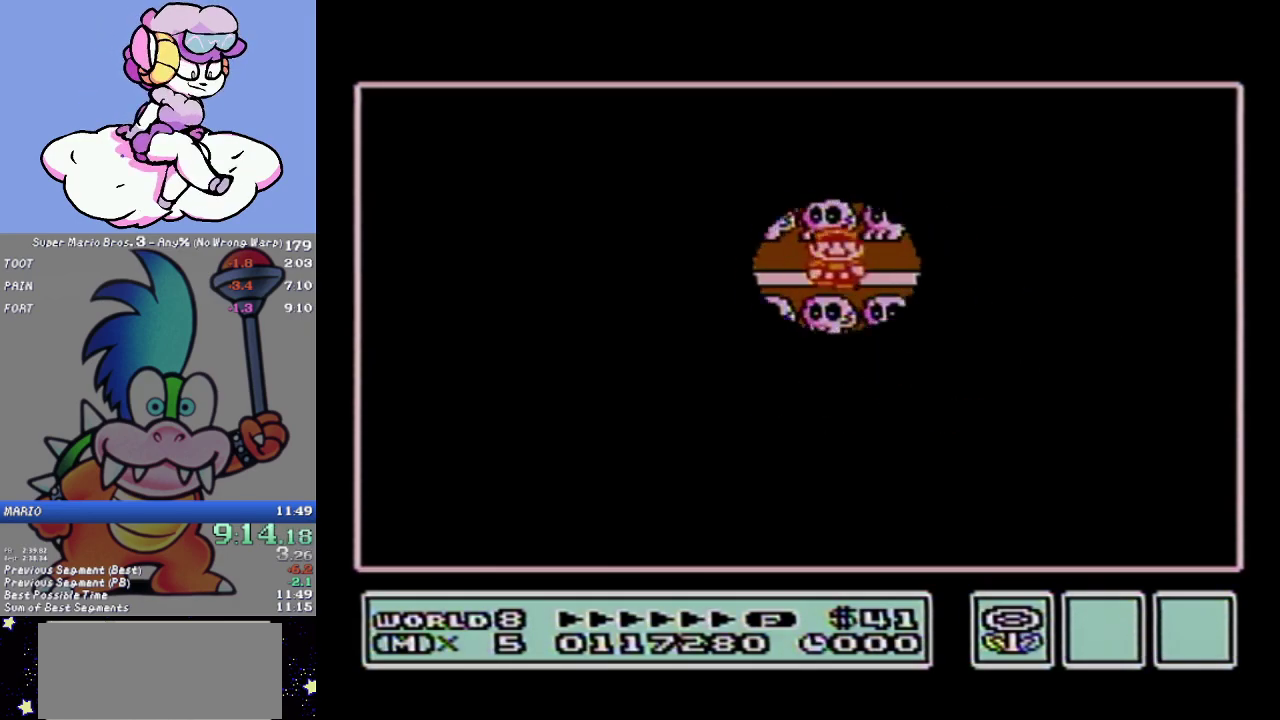
{"buttons": [], "events": [[117, "DPAD_LEFT", "down"], [250, "DPAD_LEFT", "up"]]}
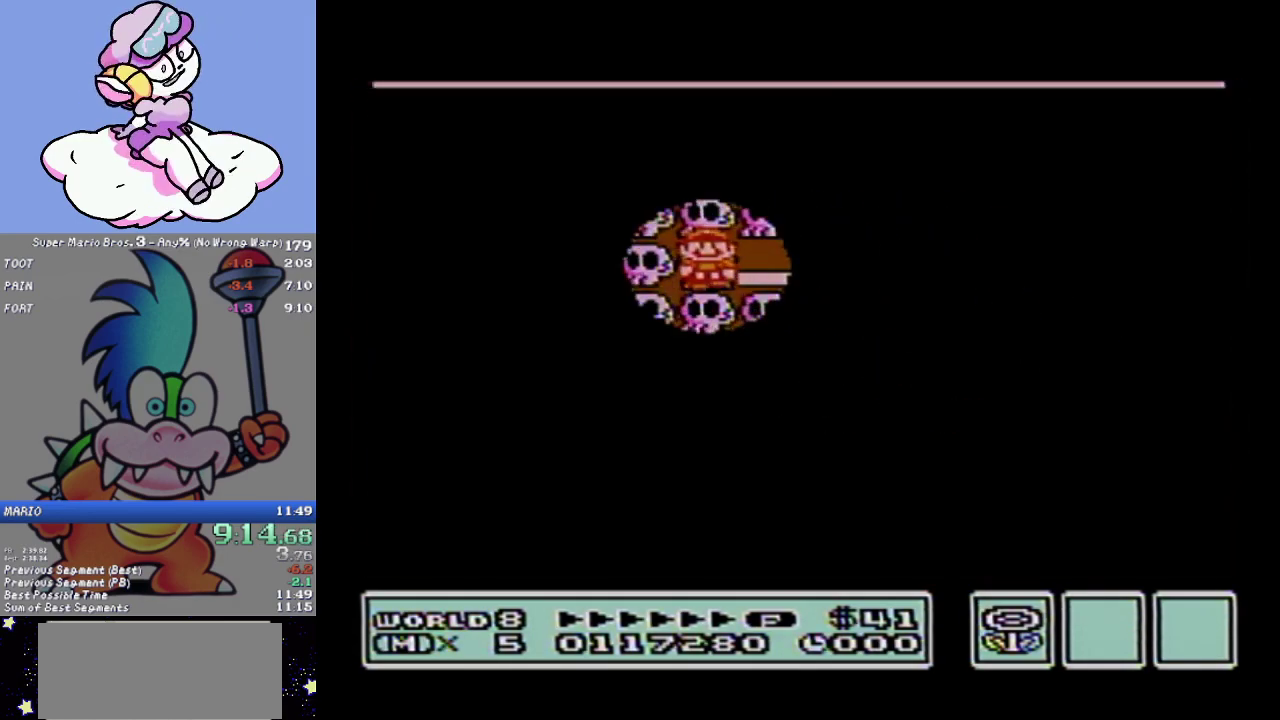
{"buttons": [], "events": []}
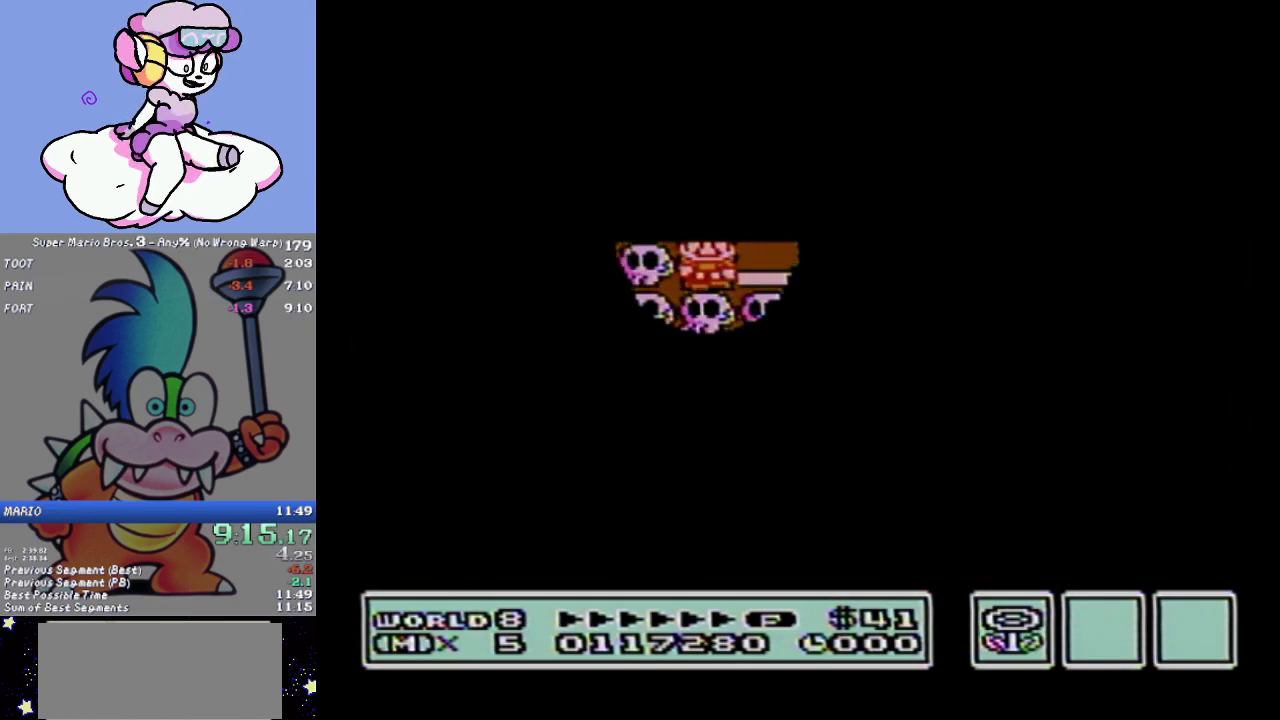
{"buttons": ["B", "DPAD_RIGHT"], "events": [[434, "B", "down"], [434, "DPAD_RIGHT", "down"]]}
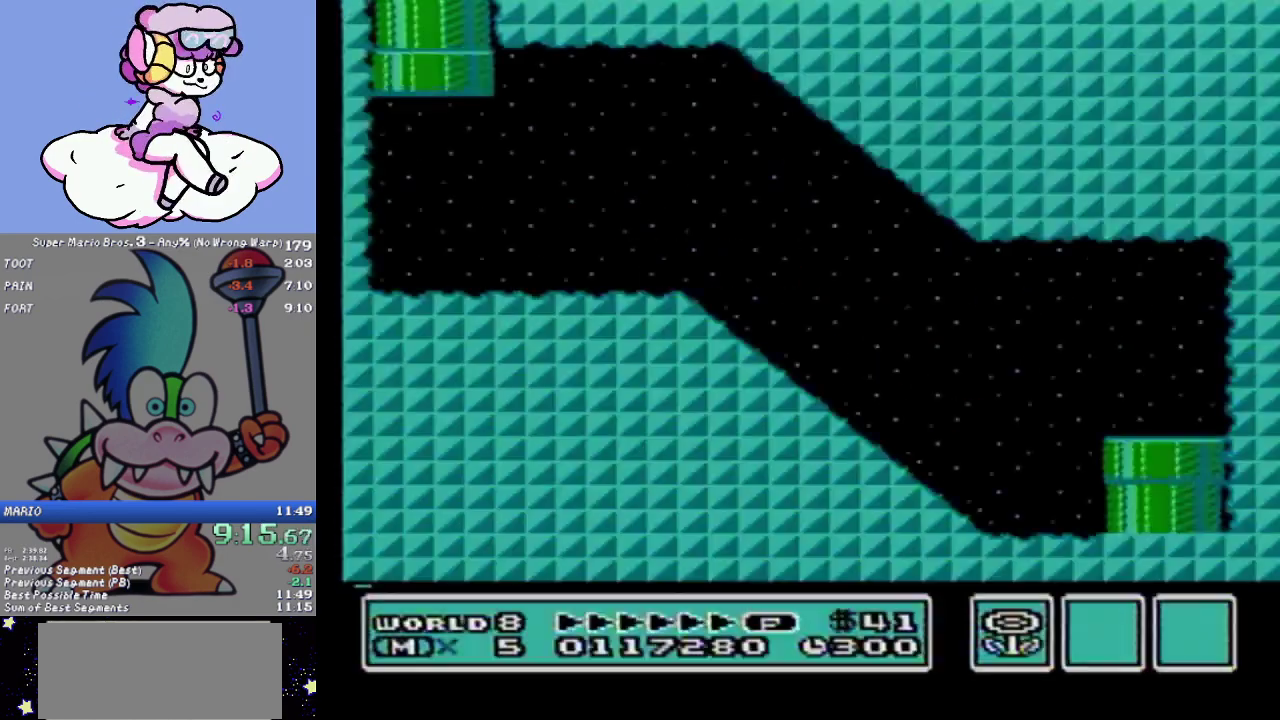
{"buttons": ["B", "DPAD_RIGHT"], "events": []}
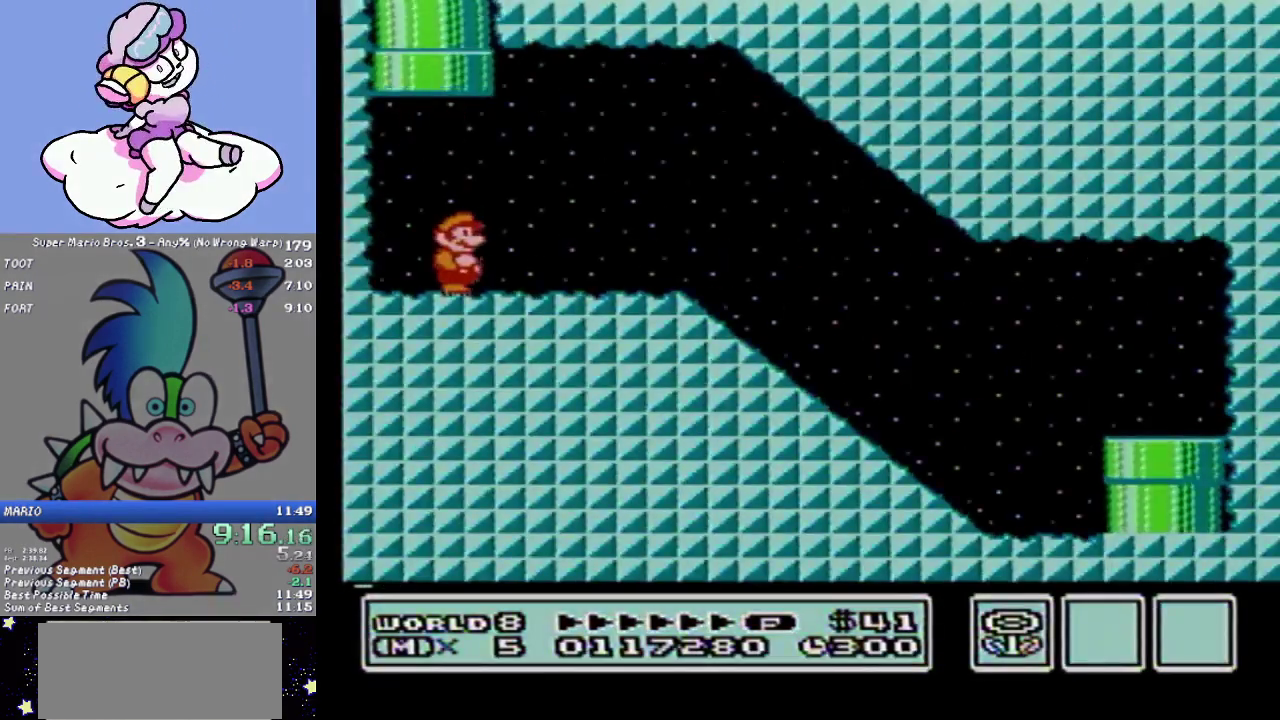
{"buttons": ["B", "DPAD_RIGHT"], "events": []}
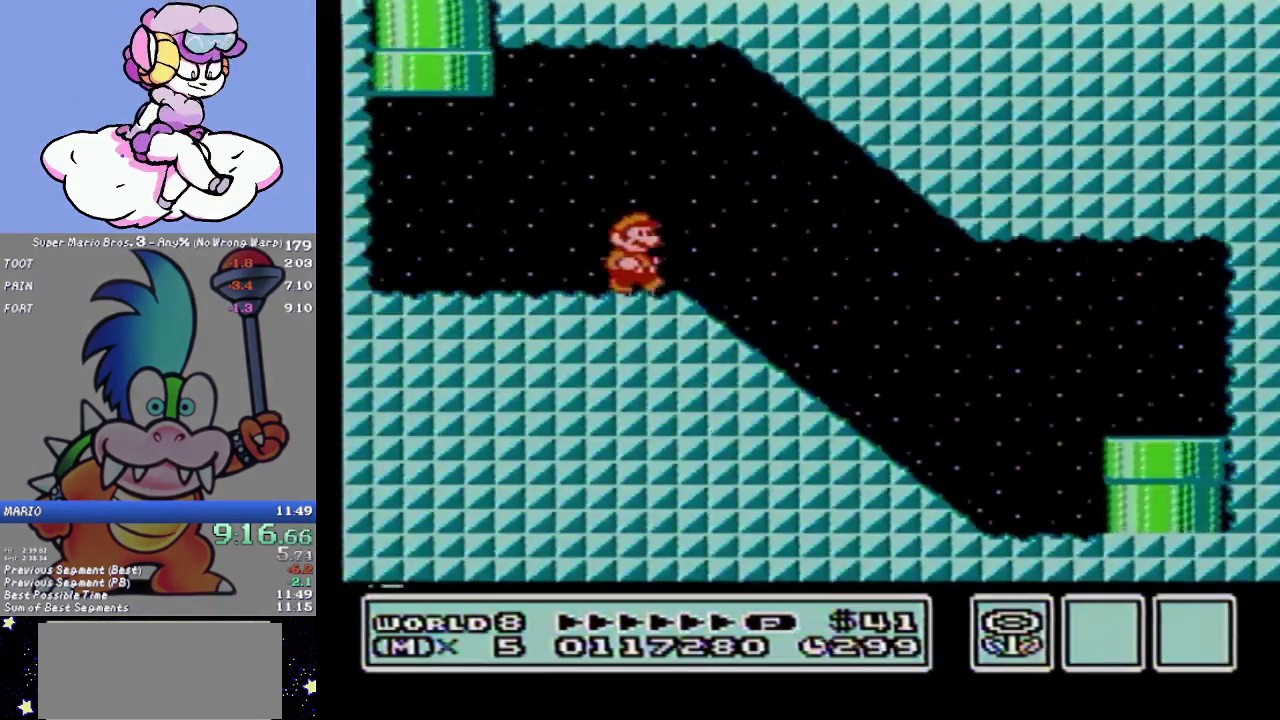
{"buttons": ["A", "B", "DPAD_RIGHT"], "events": [[434, "A", "down"]]}
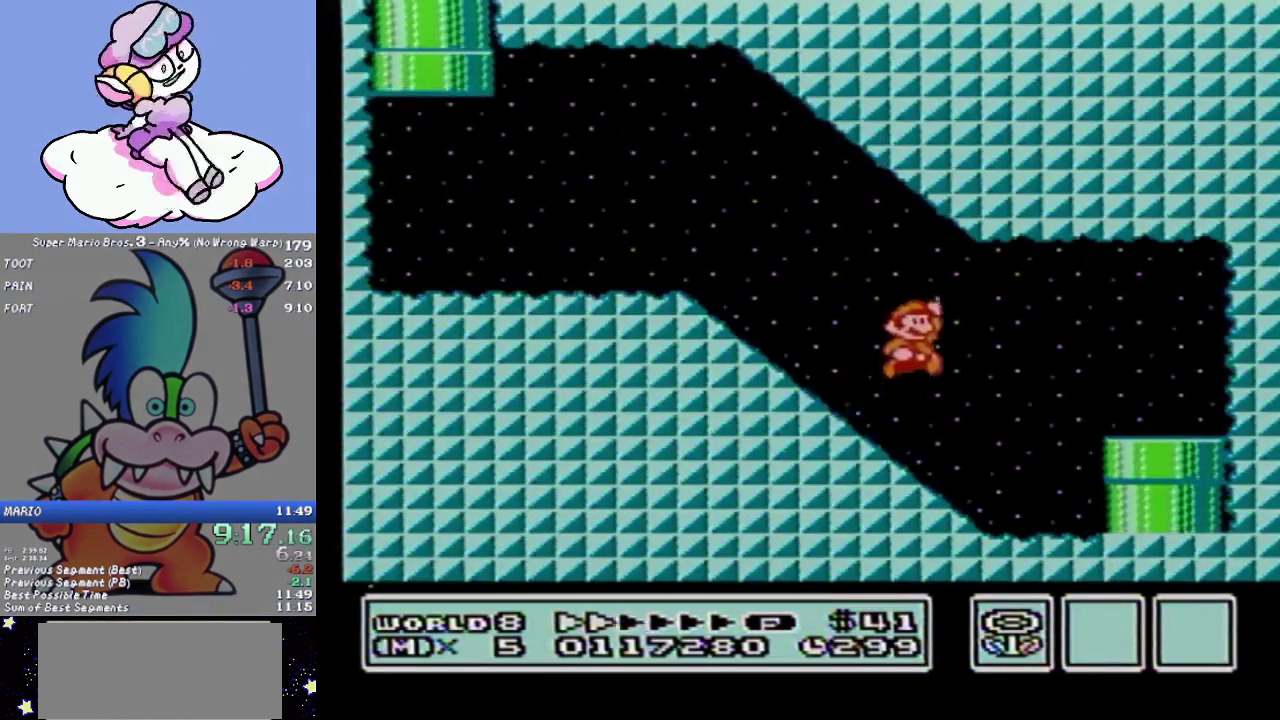
{"buttons": ["B", "DPAD_DOWN"], "events": [[34, "A", "up"], [234, "DPAD_RIGHT", "up"], [384, "DPAD_DOWN", "down"]]}
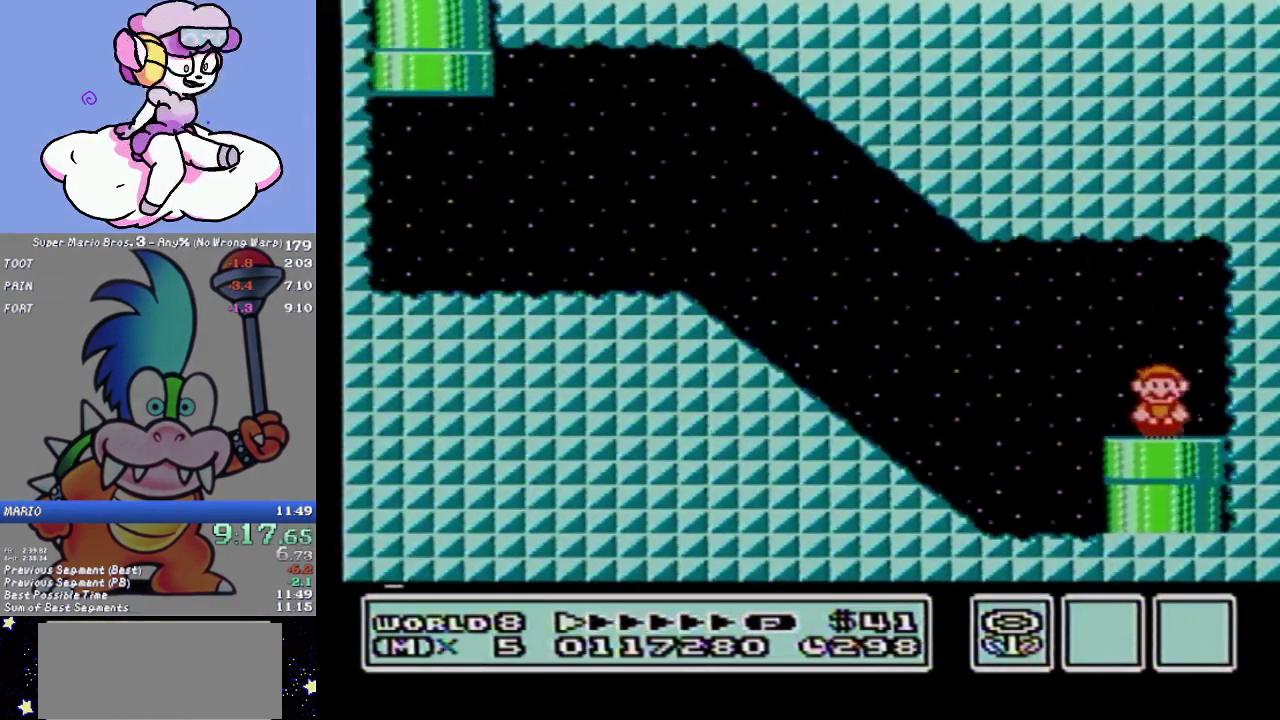
{"buttons": ["B", "DPAD_RIGHT"], "events": [[200, "DPAD_DOWN", "up"], [250, "DPAD_RIGHT", "down"]]}
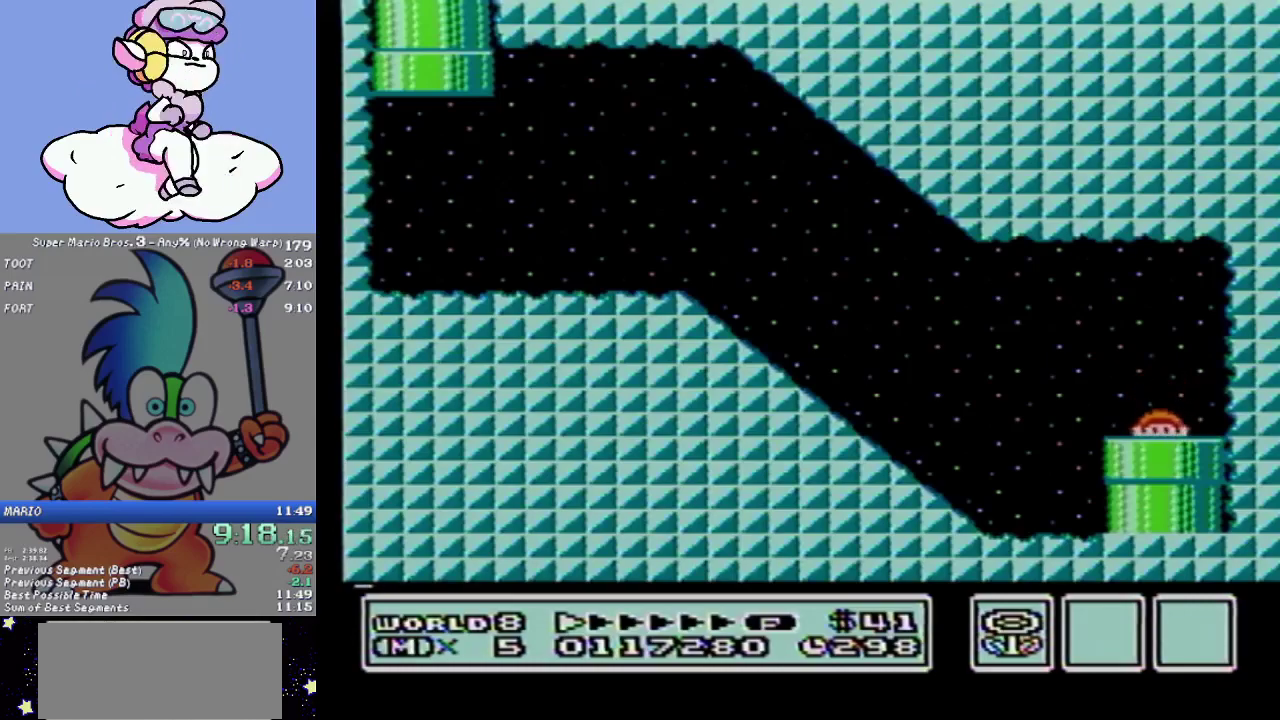
{"buttons": ["B", "DPAD_RIGHT"], "events": []}
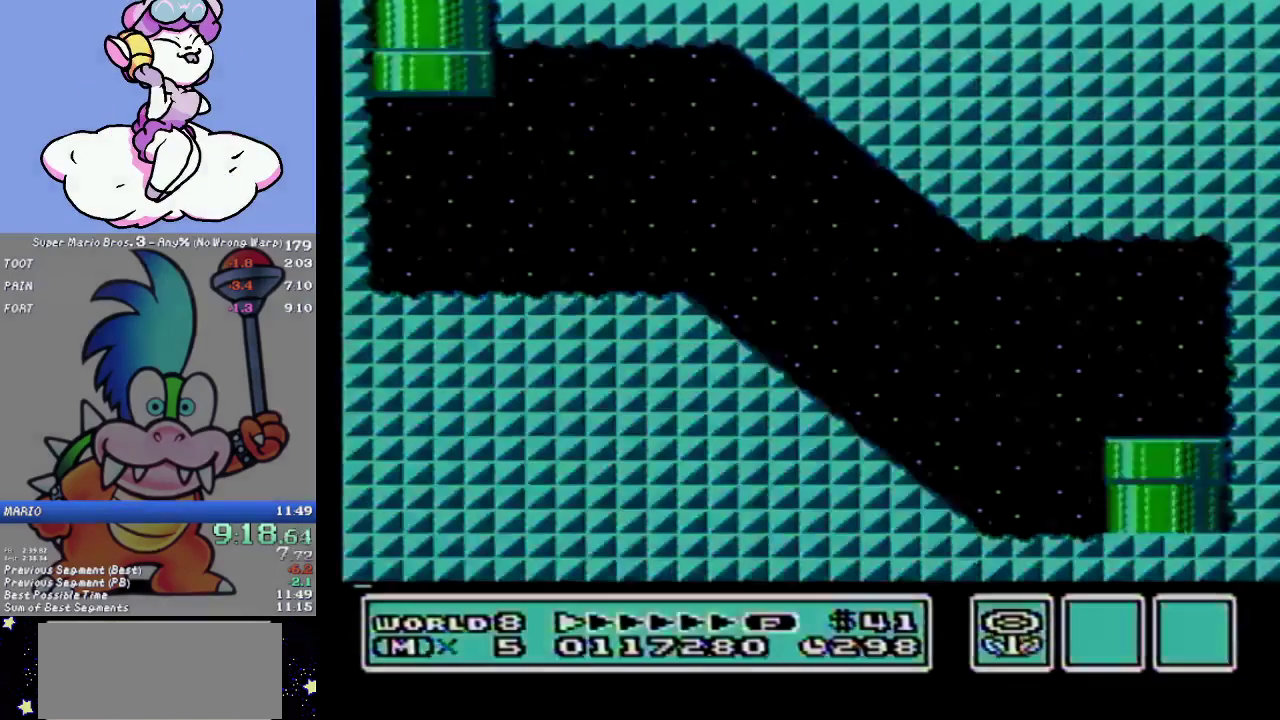
{"buttons": ["DPAD_RIGHT"], "events": [[450, "B", "up"]]}
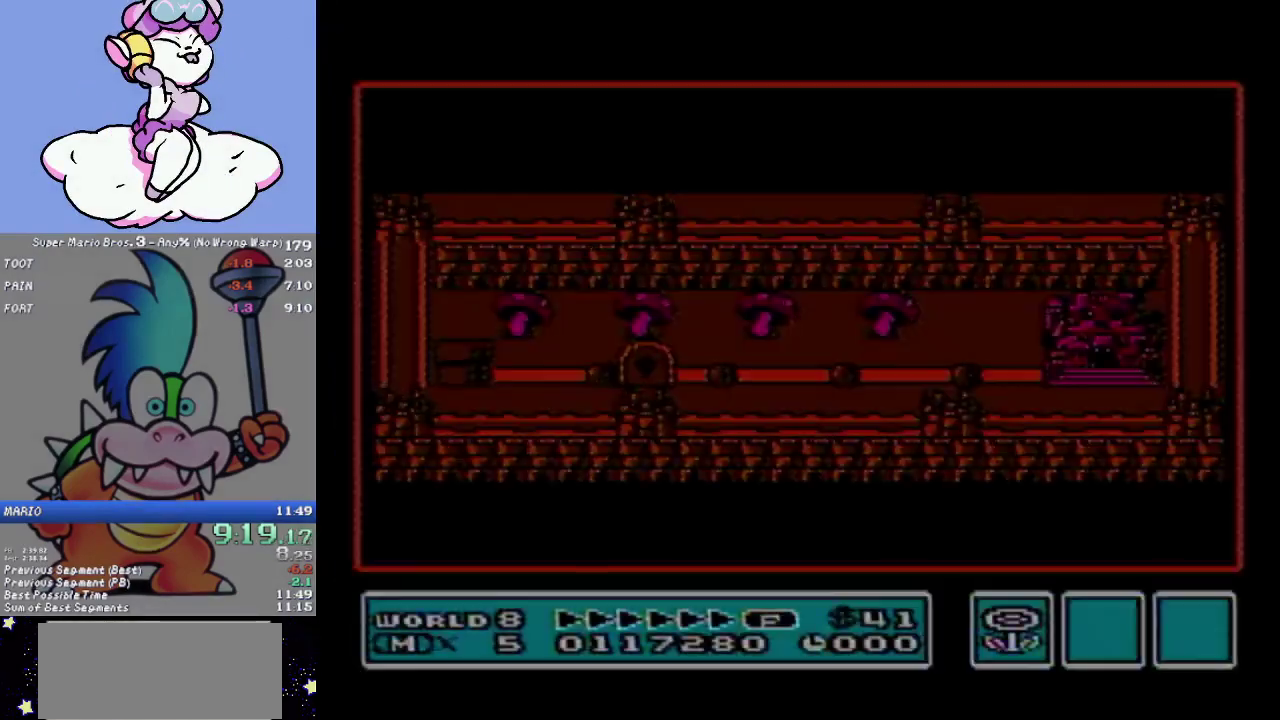
{"buttons": ["DPAD_RIGHT"], "events": []}
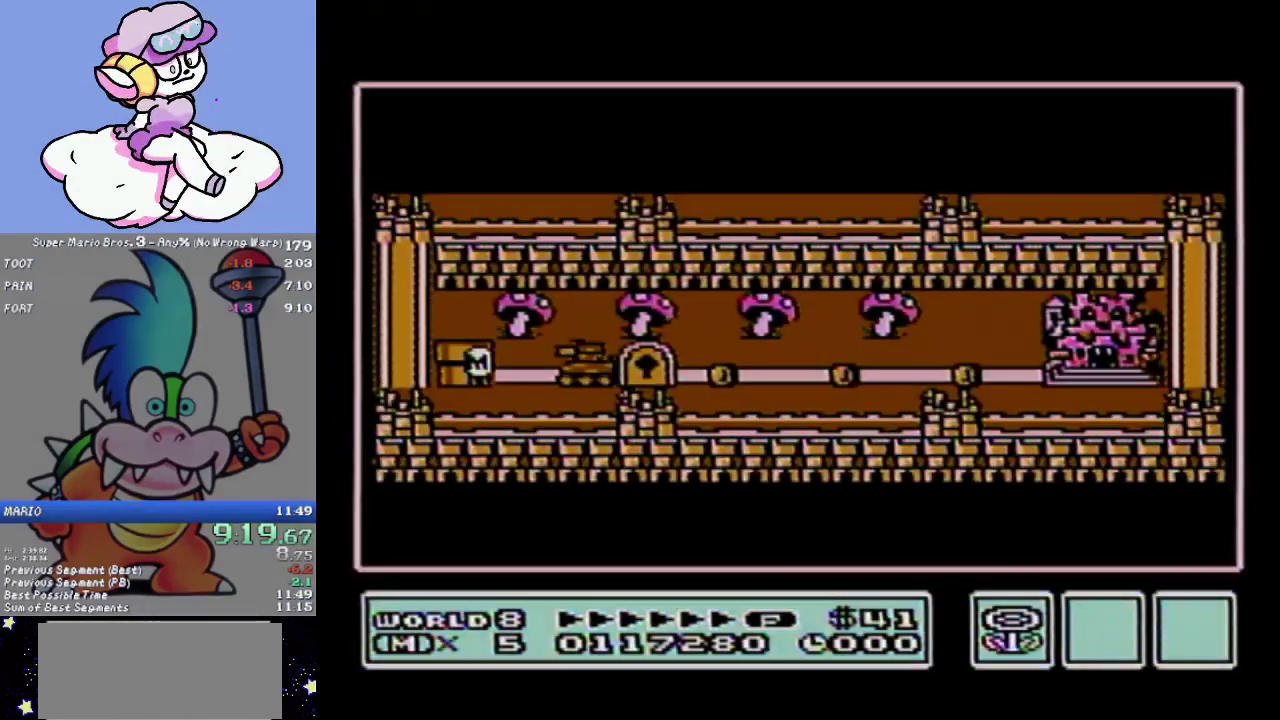
{"buttons": ["DPAD_RIGHT"], "events": []}
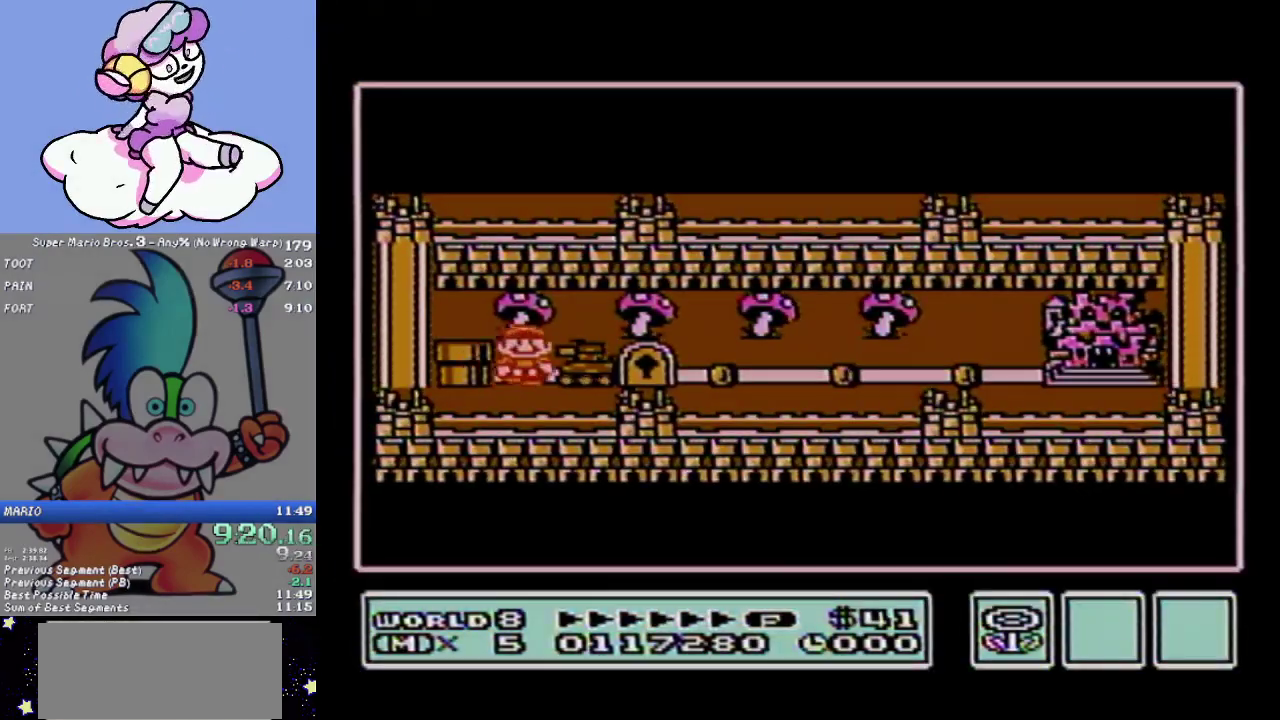
{"buttons": ["DPAD_RIGHT"], "events": []}
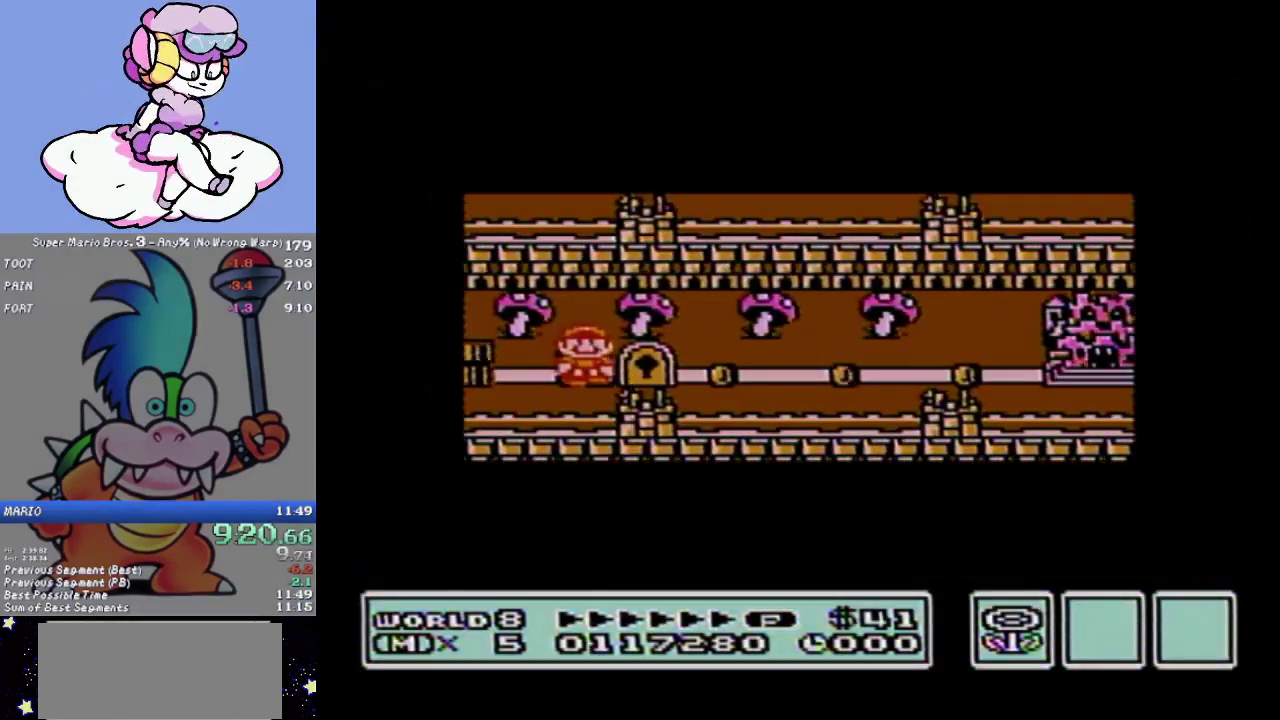
{"buttons": ["DPAD_RIGHT"], "events": []}
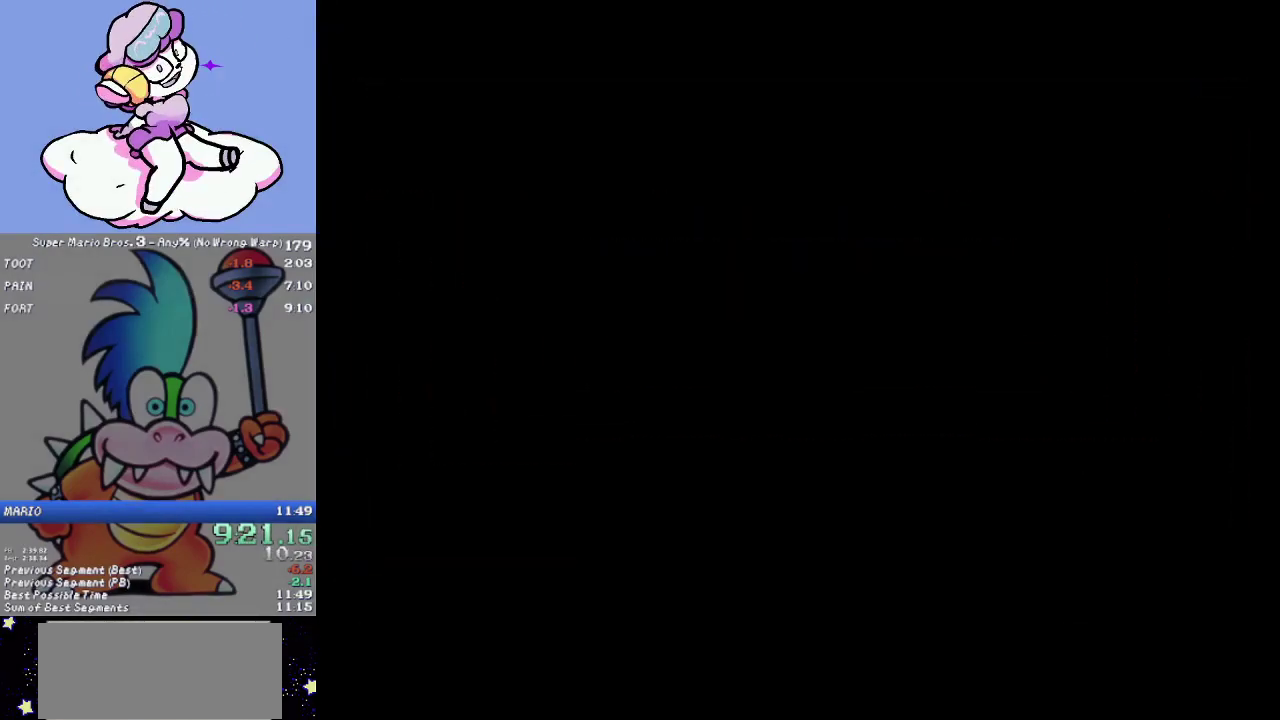
{"buttons": ["B", "DPAD_RIGHT"], "events": [[200, "B", "down"]]}
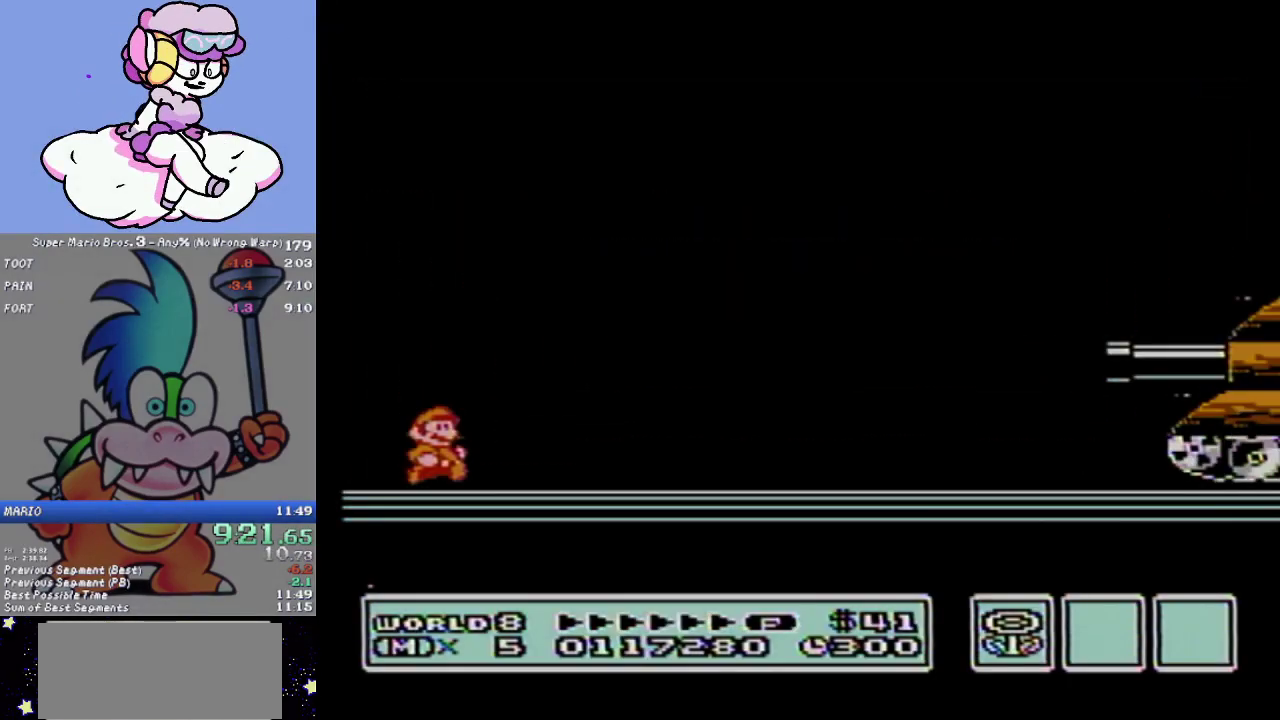
{"buttons": ["B", "DPAD_RIGHT"], "events": []}
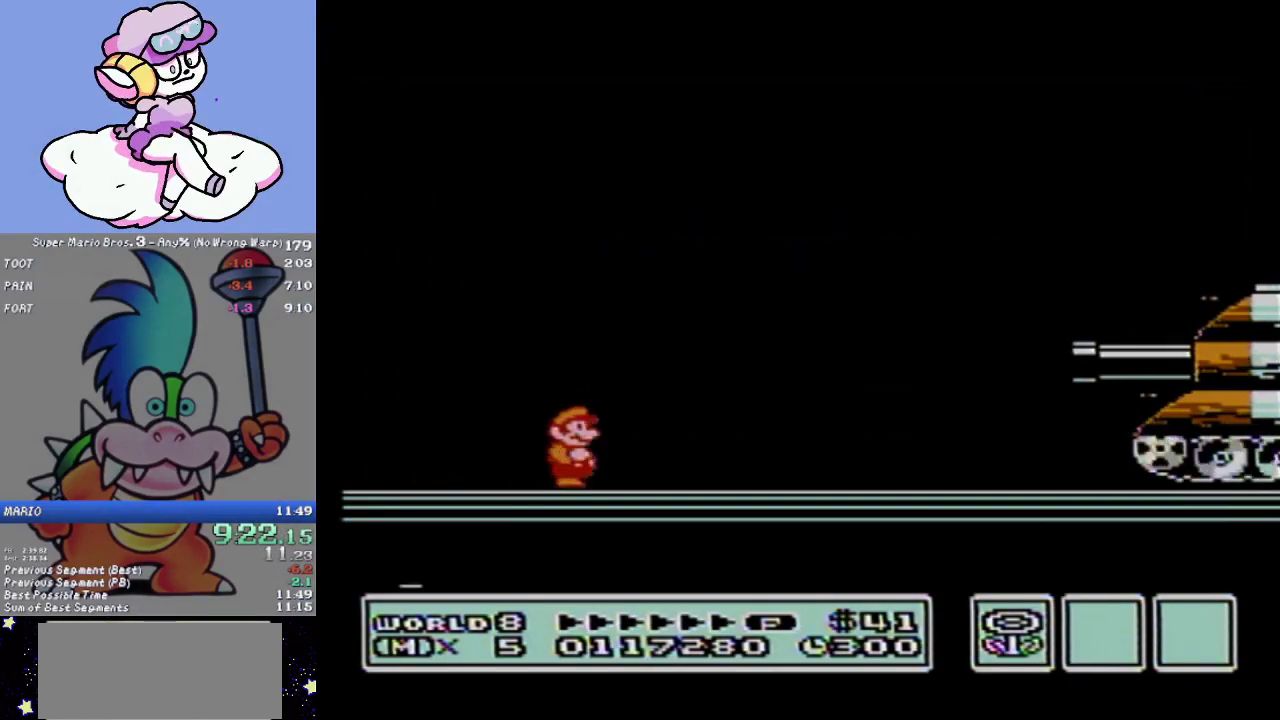
{"buttons": ["B", "DPAD_RIGHT"], "events": [[200, "A", "down"], [484, "A", "up"]]}
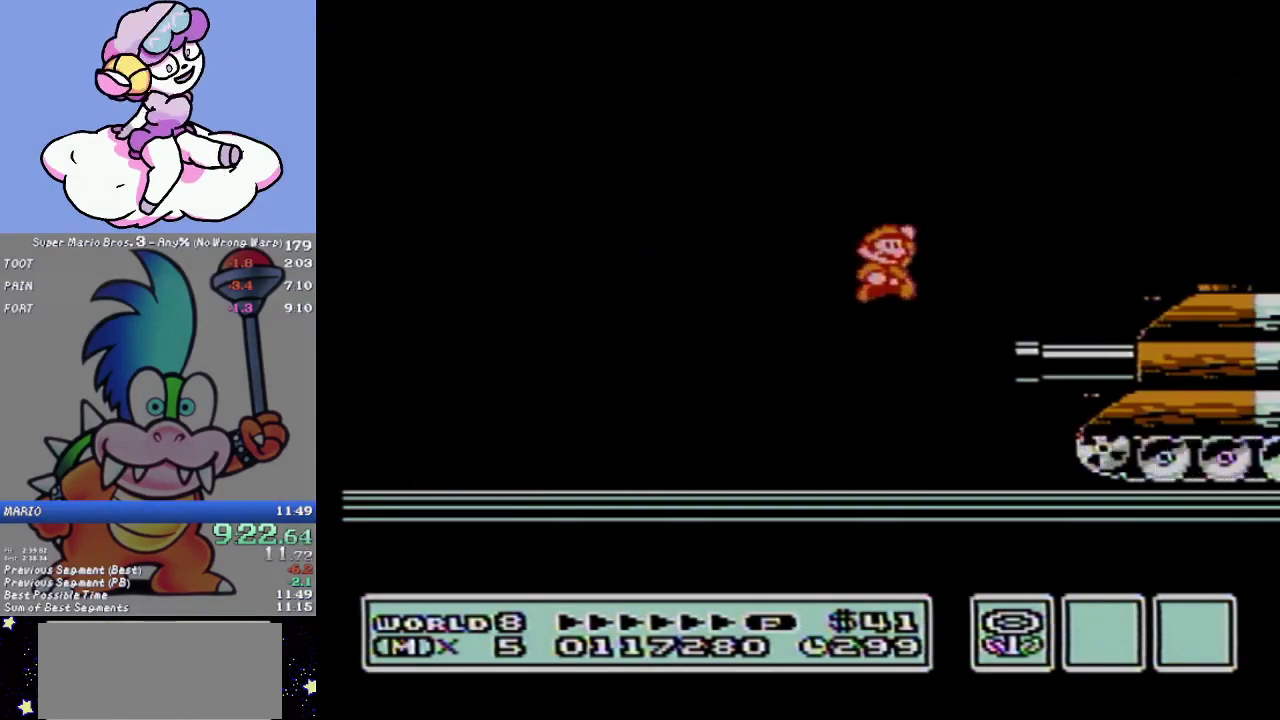
{"buttons": ["A", "B", "DPAD_RIGHT"], "events": [[317, "A", "down"]]}
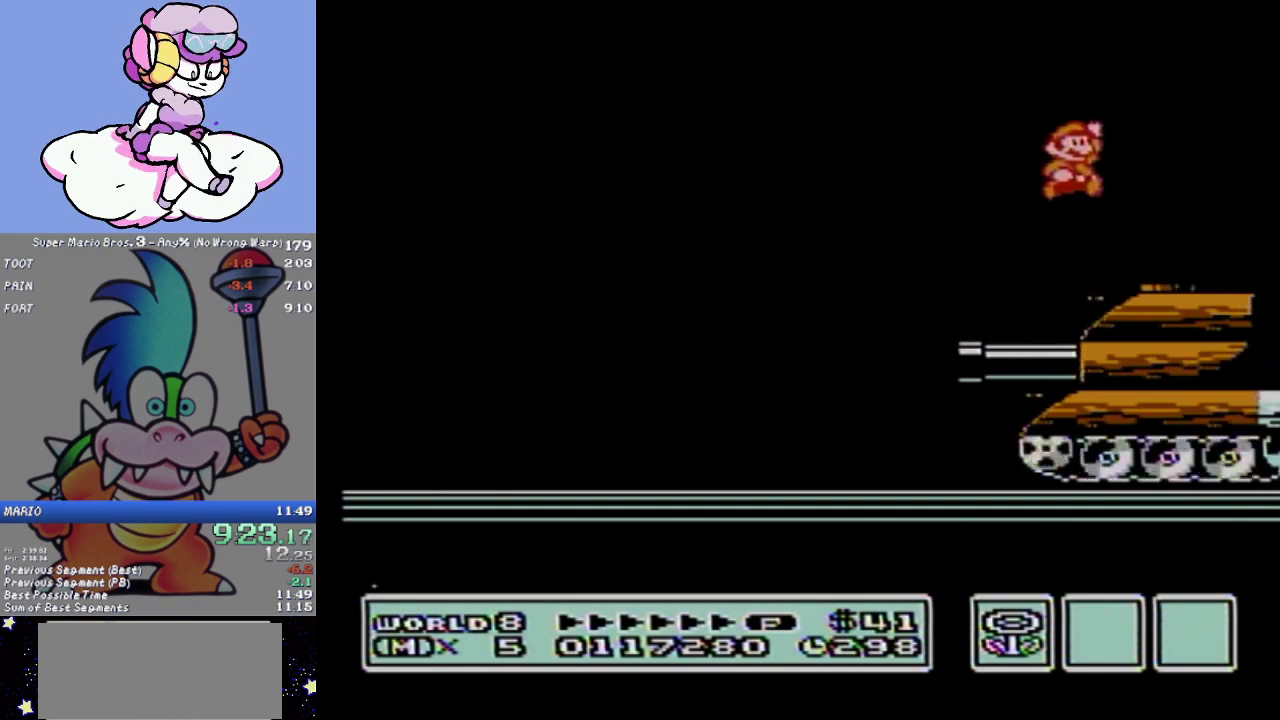
{"buttons": ["B", "DPAD_RIGHT"], "events": [[100, "A", "up"], [234, "B", "up"], [351, "B", "down"], [417, "B", "up"], [484, "B", "down"]]}
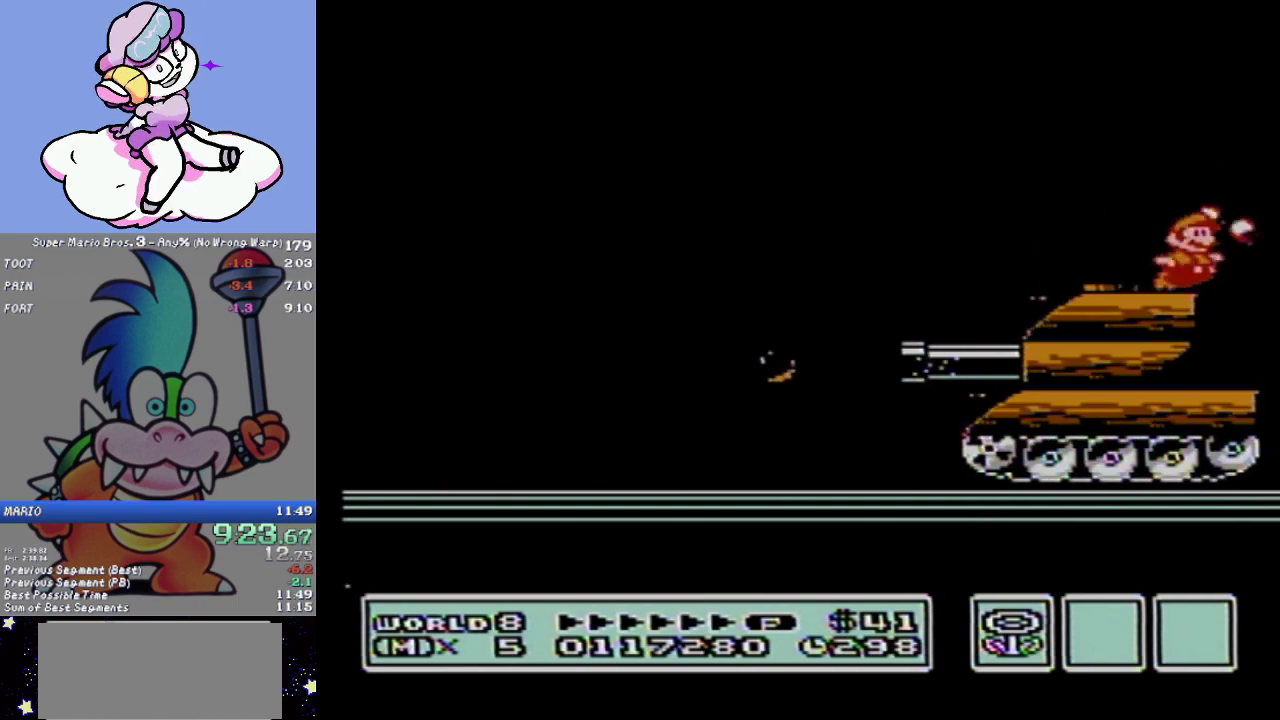
{"buttons": ["B"], "events": [[83, "B", "up"], [150, "B", "down"], [283, "DPAD_RIGHT", "up"]]}
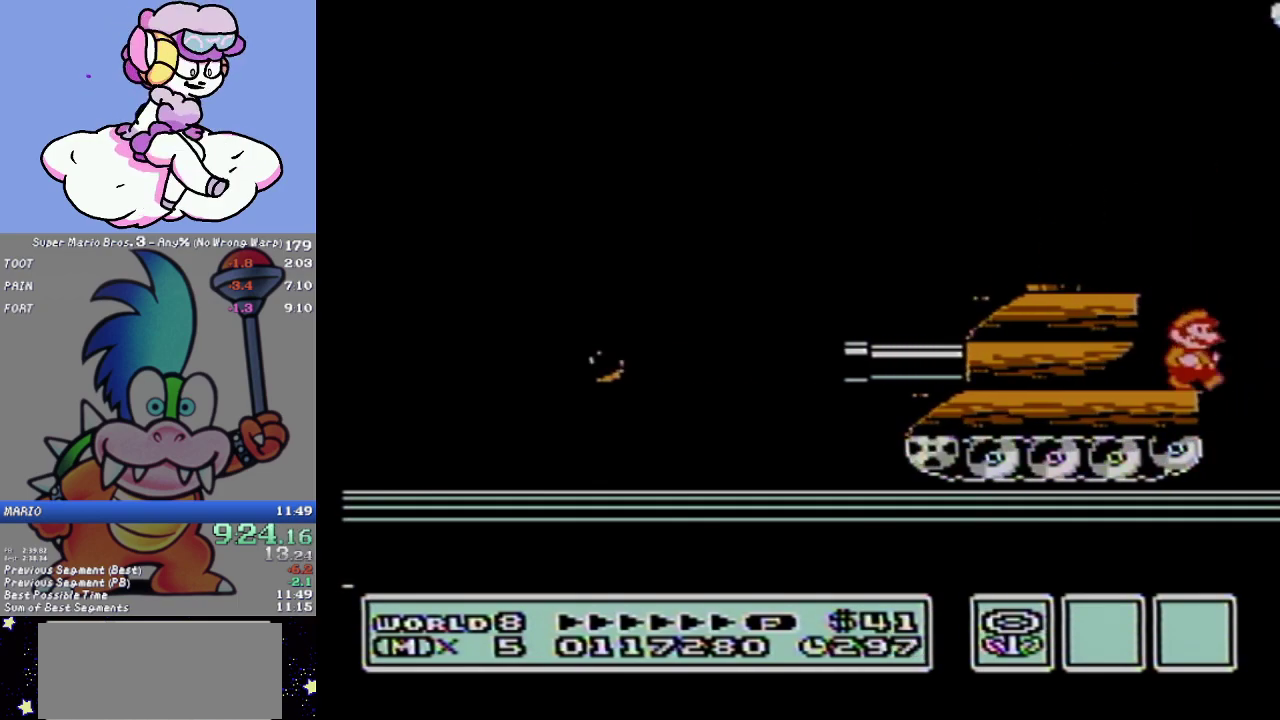
{"buttons": [], "events": [[150, "B", "up"], [200, "B", "down"], [334, "B", "up"]]}
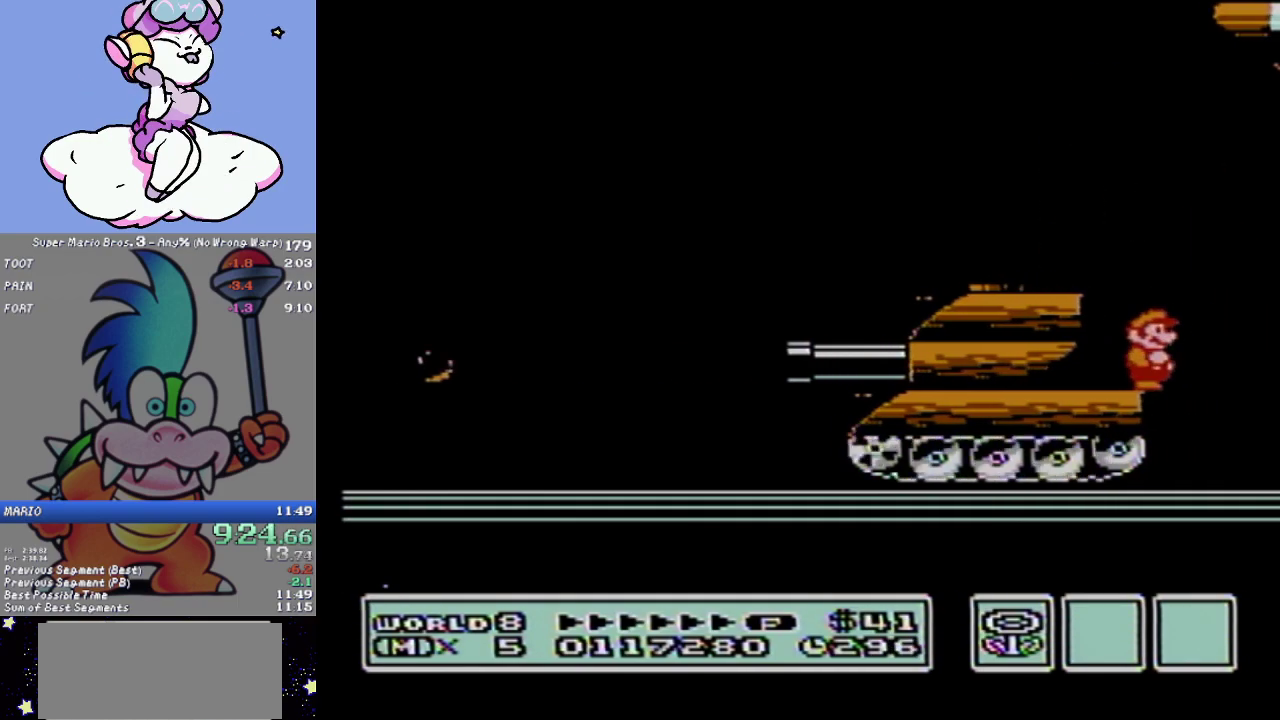
{"buttons": ["B", "DPAD_RIGHT"], "events": [[33, "B", "down"], [167, "B", "up"], [233, "B", "down"], [484, "DPAD_RIGHT", "down"]]}
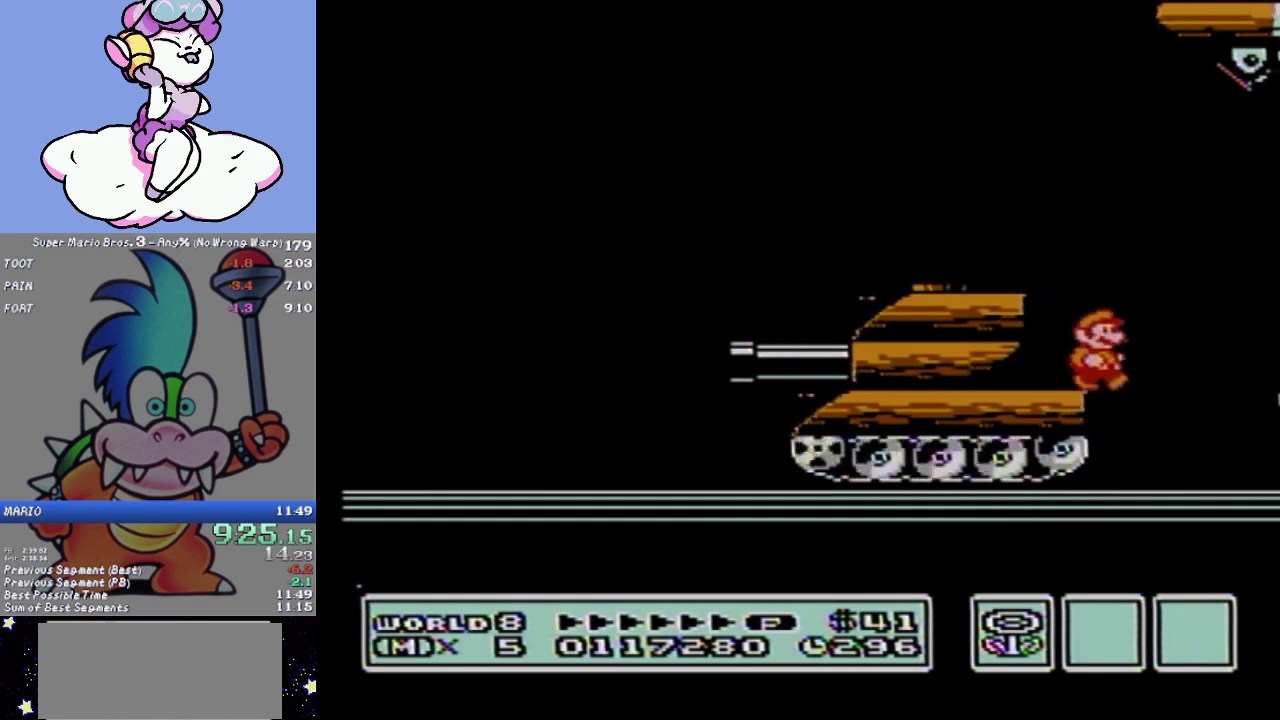
{"buttons": ["A", "B", "DPAD_RIGHT"], "events": [[434, "A", "down"]]}
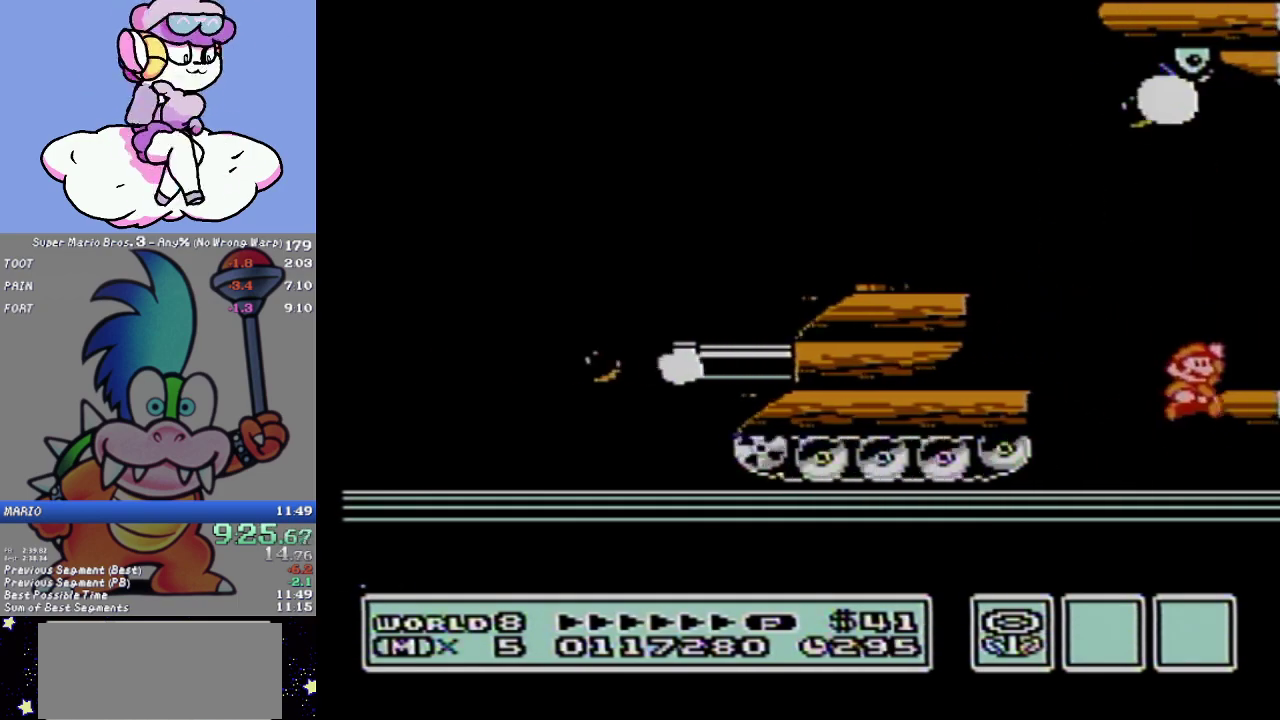
{"buttons": ["DPAD_RIGHT"], "events": [[183, "A", "up"], [367, "B", "up"]]}
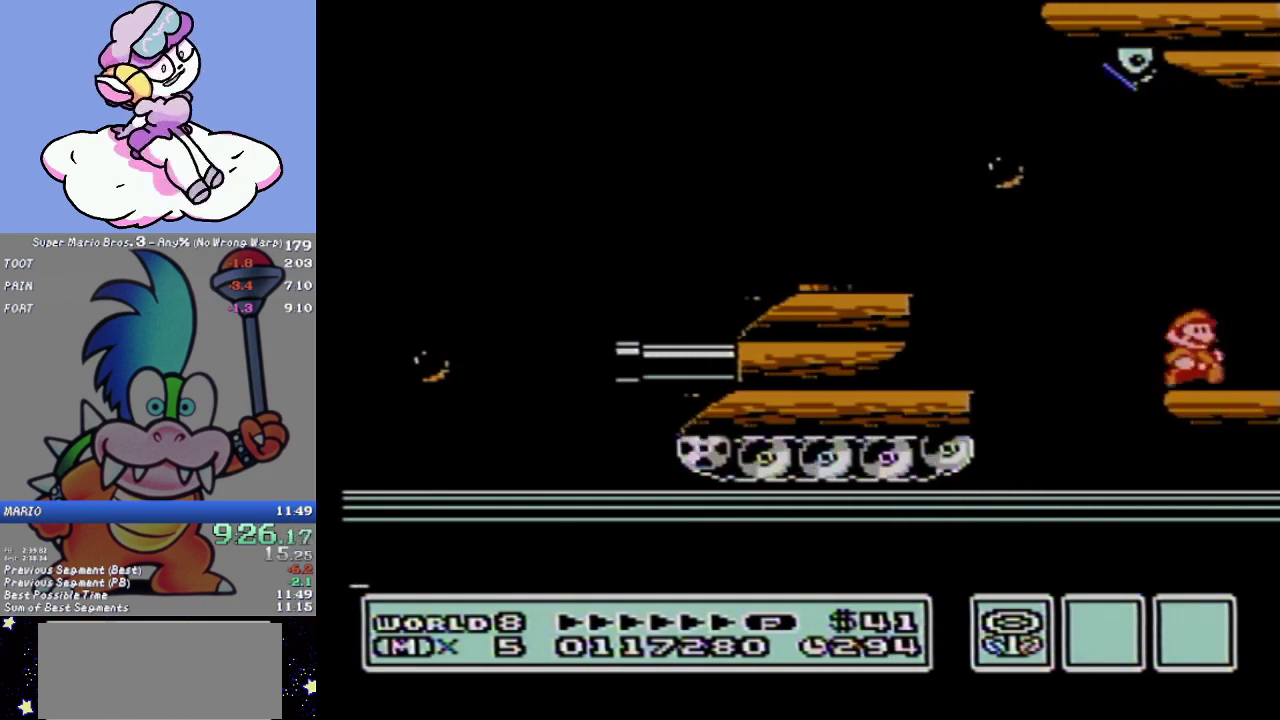
{"buttons": ["B", "DPAD_RIGHT"], "events": [[434, "B", "down"]]}
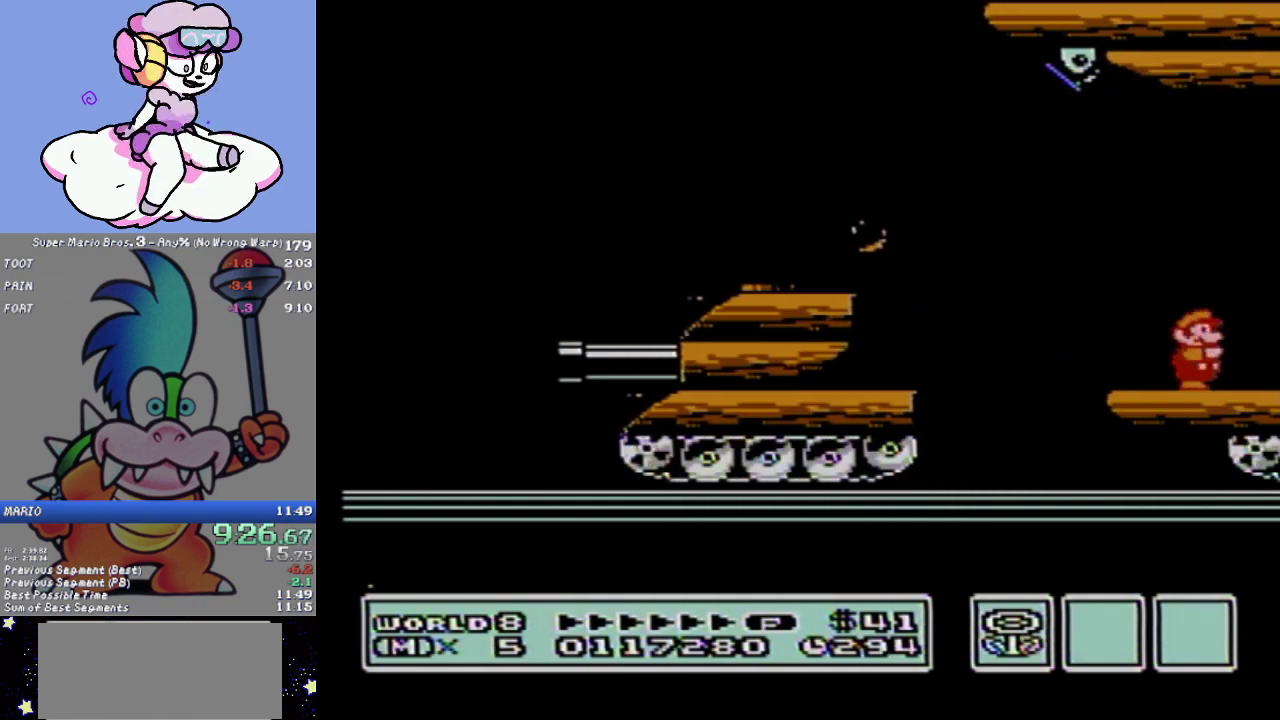
{"buttons": ["DPAD_RIGHT"], "events": [[16, "B", "up"], [83, "B", "down"], [217, "B", "up"], [267, "B", "down"], [400, "B", "up"]]}